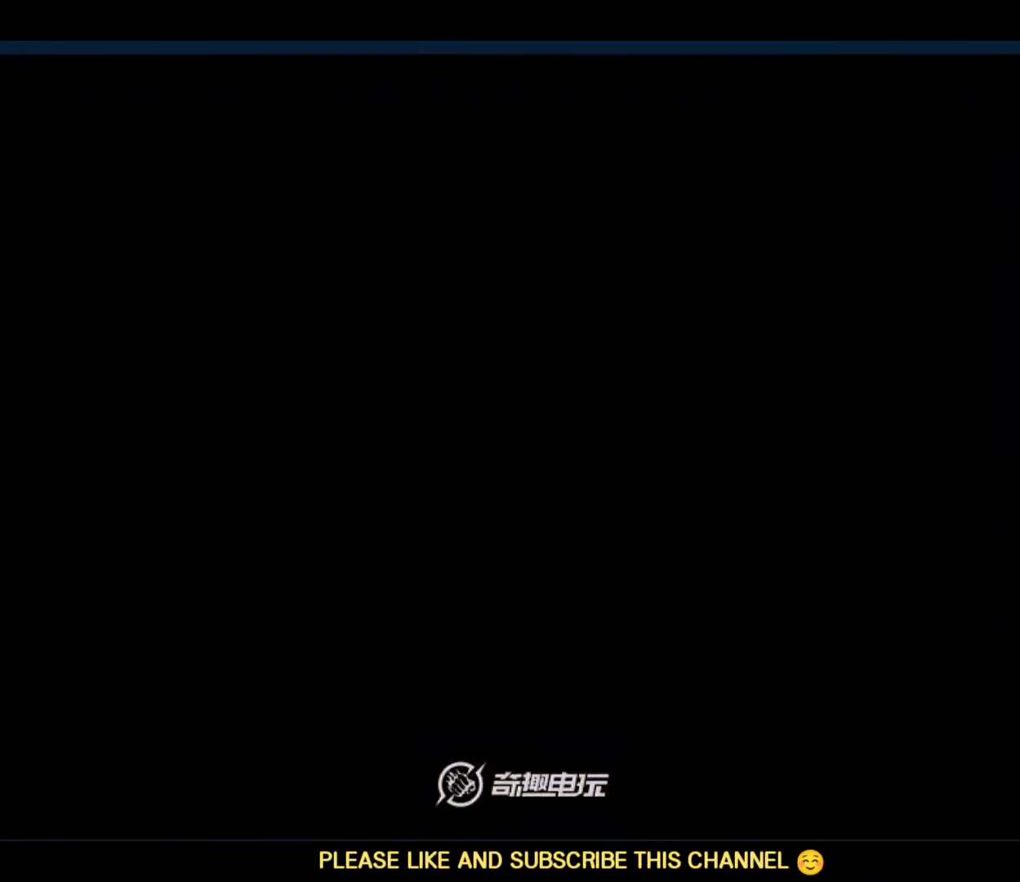
Gameplay with a controller (arcade stick); each line is a JSON object with the inputs held at the frame after it (dt_ms = milliseconds from this image to that frame). "events" lists button and stick changes between this image and that frame as [ms after this image, input, new state], when the widget could be followed in between. Not read: L3 R3.
{"dt_ms": 500, "buttons": [], "left_stick": "down-right", "events": [[17, "D", "up"], [183, "left_stick", "down-right"], [383, "D", "down"], [483, "D", "up"]]}
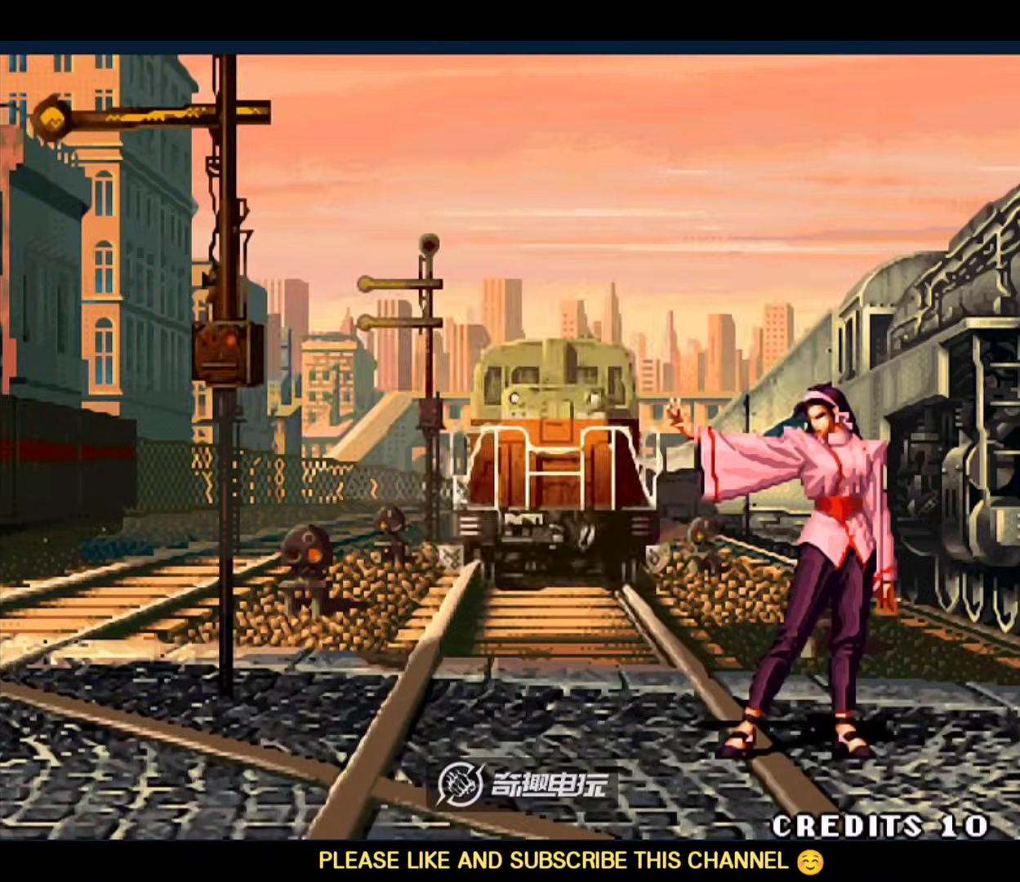
{"dt_ms": 1000, "buttons": ["A", "B", "C", "D"], "left_stick": "down-right"}
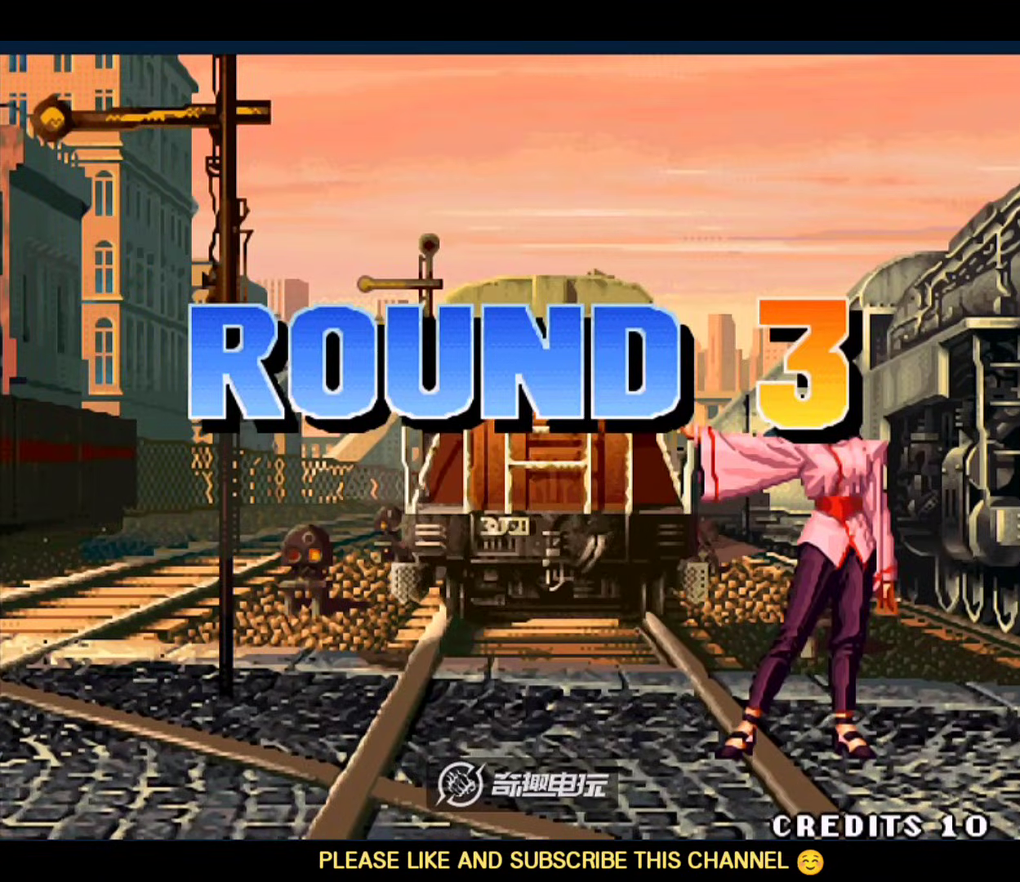
{"dt_ms": 500, "buttons": ["A", "D"], "left_stick": "down-right", "events": [[483, "B", "up"], [483, "C", "up"]]}
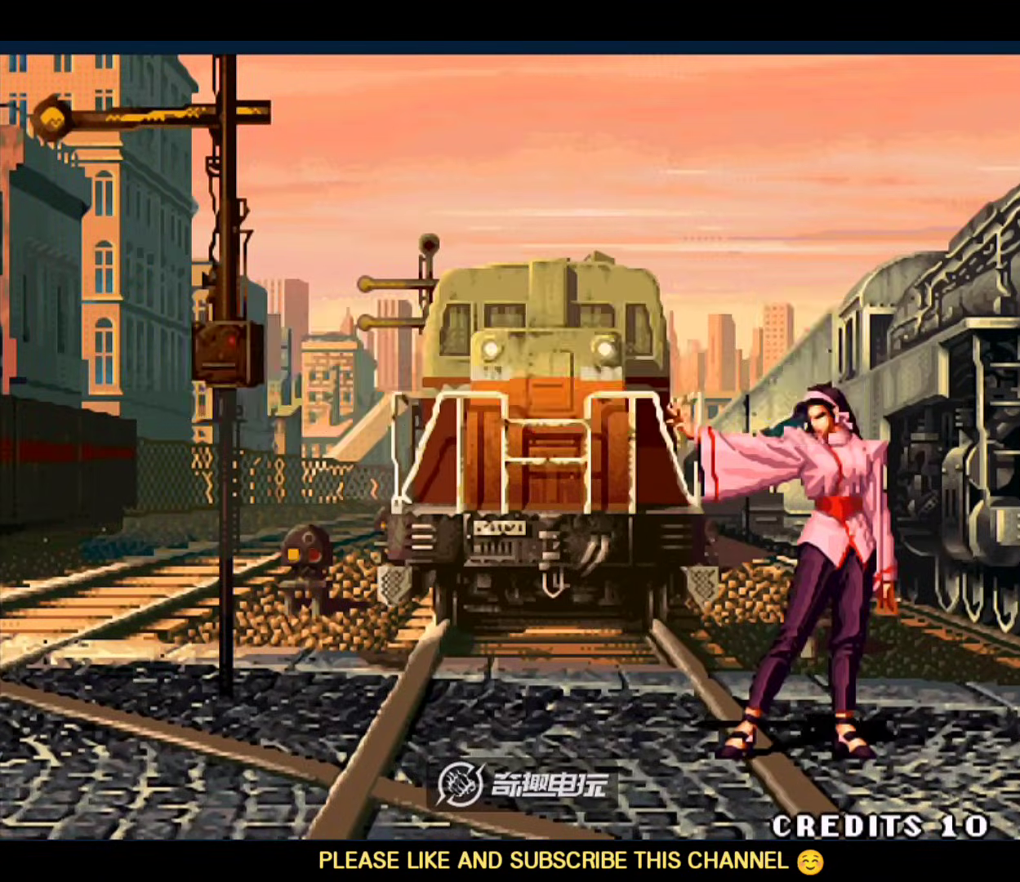
{"dt_ms": 500, "buttons": ["A", "B", "C", "D"], "left_stick": "down-right", "events": [[17, "B", "down"], [17, "C", "down"]]}
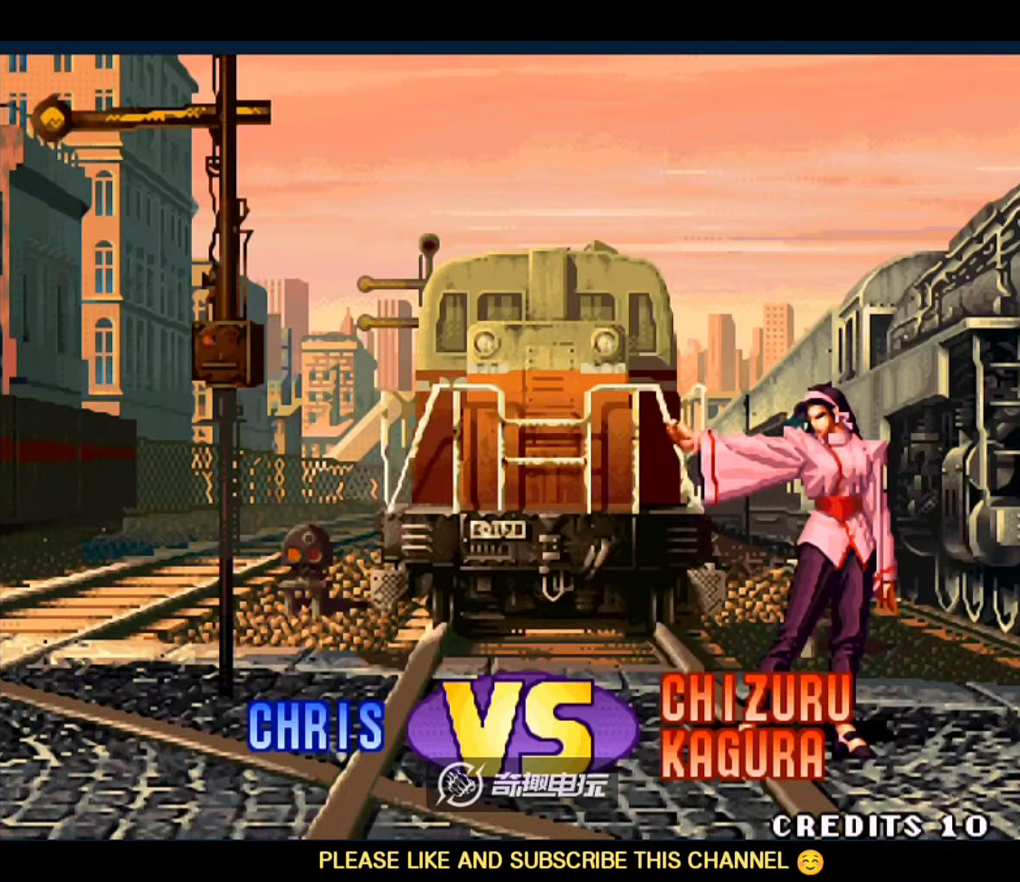
{"dt_ms": 500, "buttons": [], "left_stick": "down-right", "events": [[50, "A", "up"], [117, "B", "up"], [117, "C", "up"], [117, "D", "up"]]}